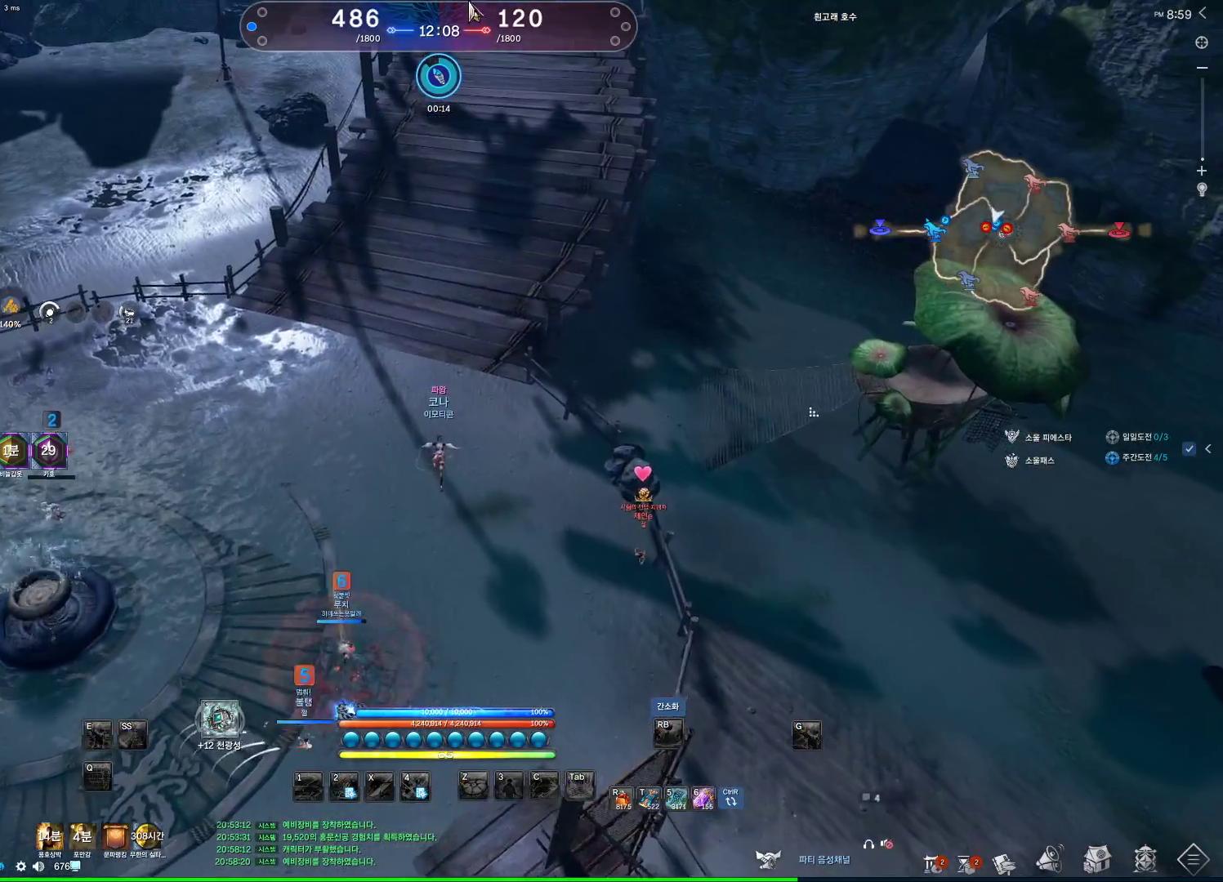
Gameplay with keyboard and mouse; each line is a JSON object with the keys and mouse buttons held at the frame after it. "events" lists presses ("down") and releases ("up") of "1", "2", "3", "4", "5", "a", "alt", "c", "ctrl", "d", "e", "f", "m", "q", "r", "s", "shift", "space", "t", "tab", "tilde", "v", "w", "x", "z", "mouse_left", "mouse_wheel", "mouse_right", "mouse_mb4" and "mouse_mb5" between this image and that frame as [ms after this image, input, new state], when the widget could be followed in between. "mouse_left", "mouse_wheel", "mouse_right", "mouse_mb4", "mouse_mb5" = the "left", "wheel", "right", "mb4", "mb5" buttons of the "mouse" list. No other keys are recorded. "wheel" means that the mouse wheel is clicked or scrolled. Not read: mouse_move.
{"keys": ["alt"], "mouse": [], "events": [[33, "mouse_left", "down"], [33, "mouse_right", "down"], [167, "mouse_left", "up"], [167, "mouse_right", "up"], [233, "mouse_left", "down"], [233, "mouse_right", "down"], [333, "mouse_right", "up"], [367, "mouse_left", "up"]]}
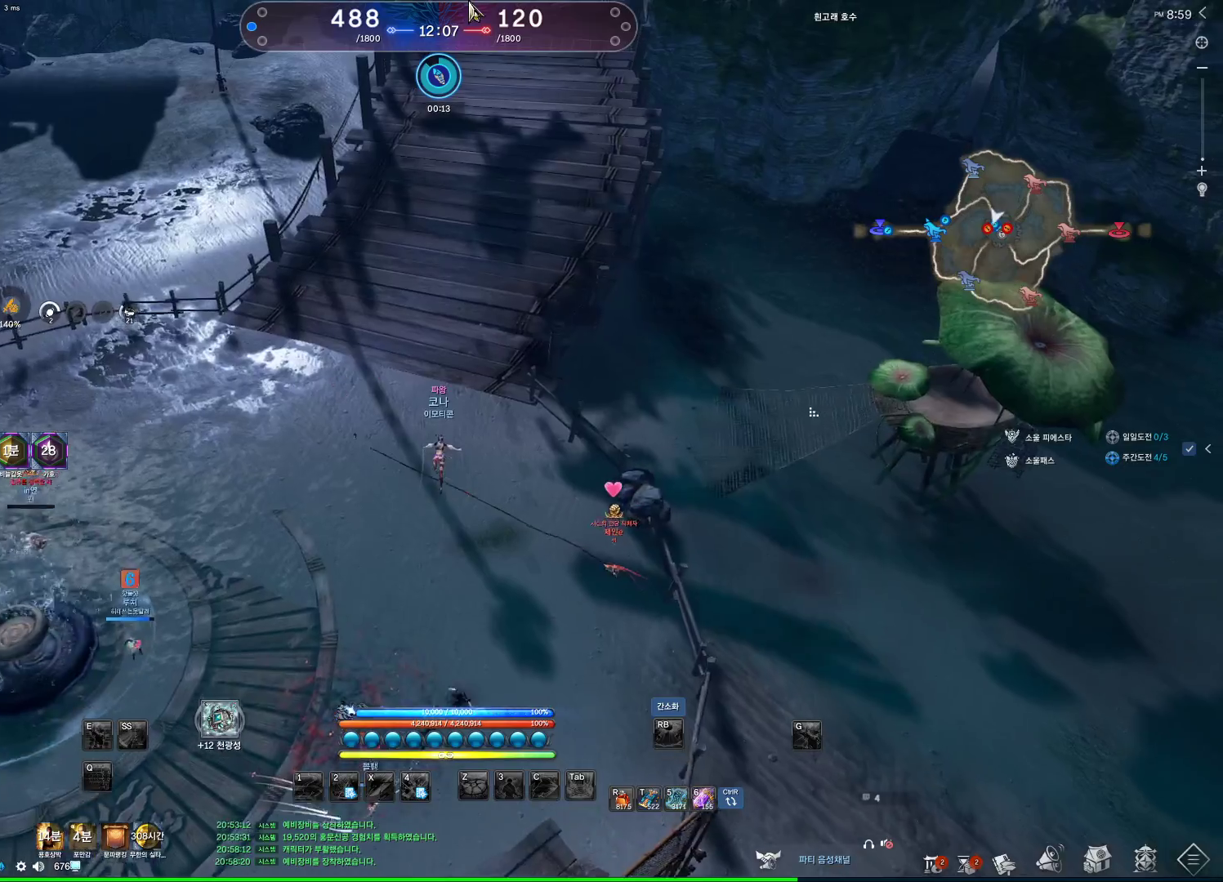
{"keys": [], "mouse": []}
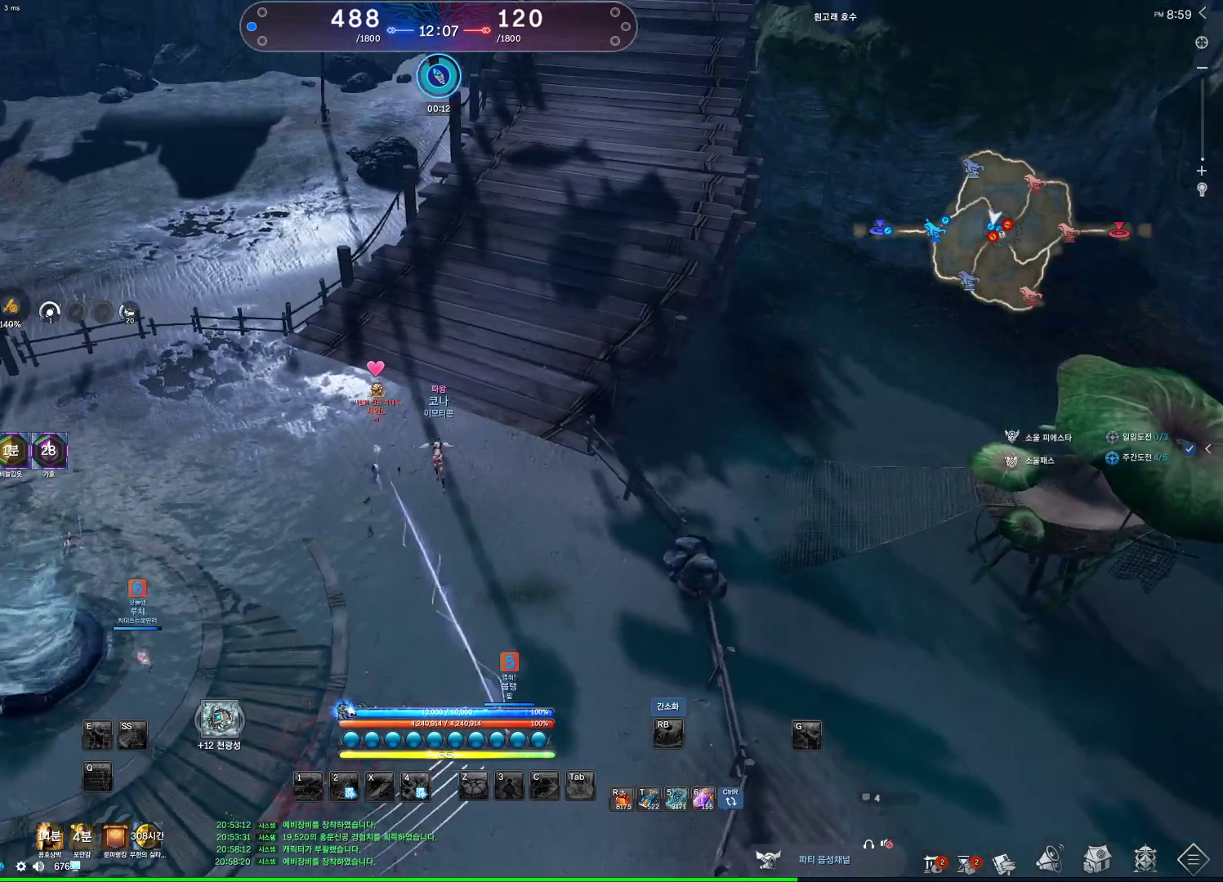
{"keys": ["alt"], "mouse": [], "events": [[433, "alt", "down"]]}
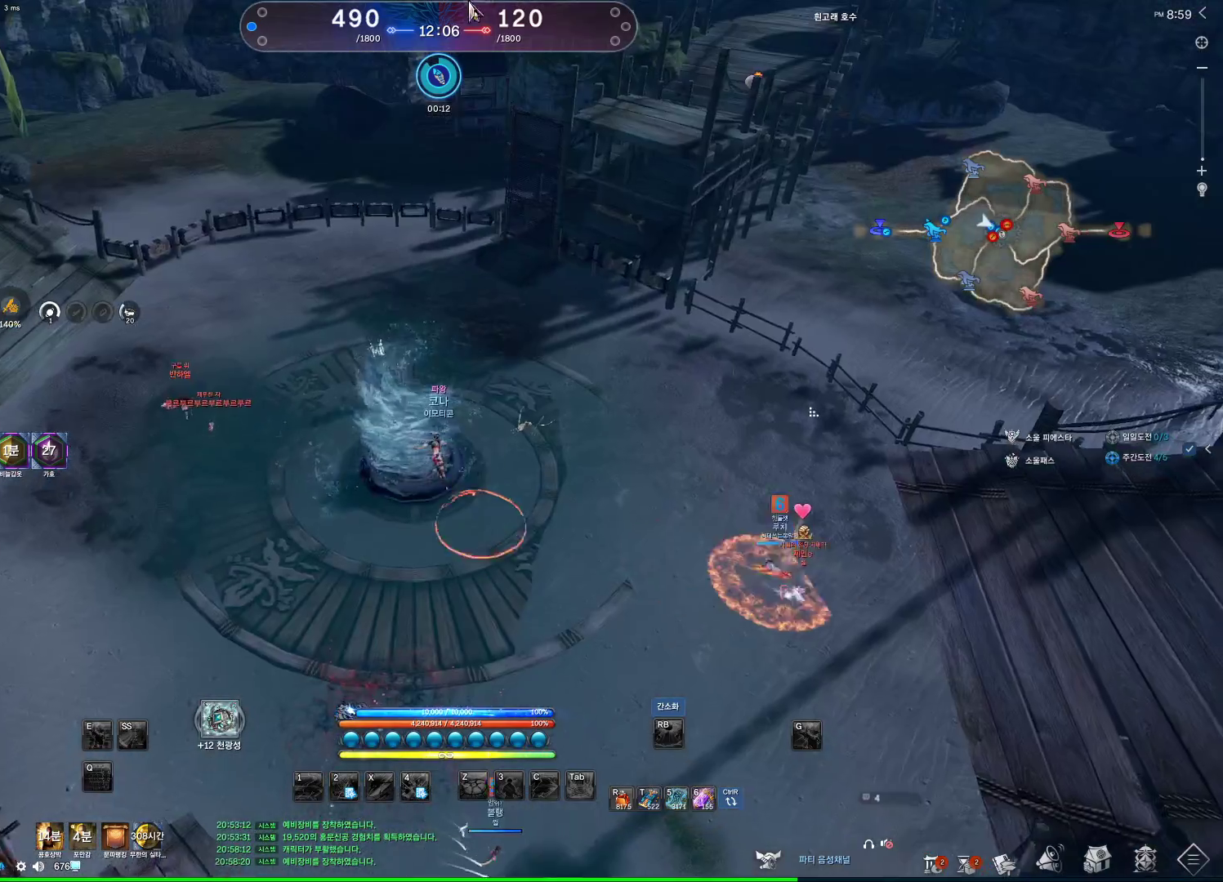
{"keys": ["alt"], "mouse": [], "events": [[233, "mouse_left", "down"], [233, "mouse_right", "down"], [333, "mouse_right", "up"], [367, "mouse_left", "up"]]}
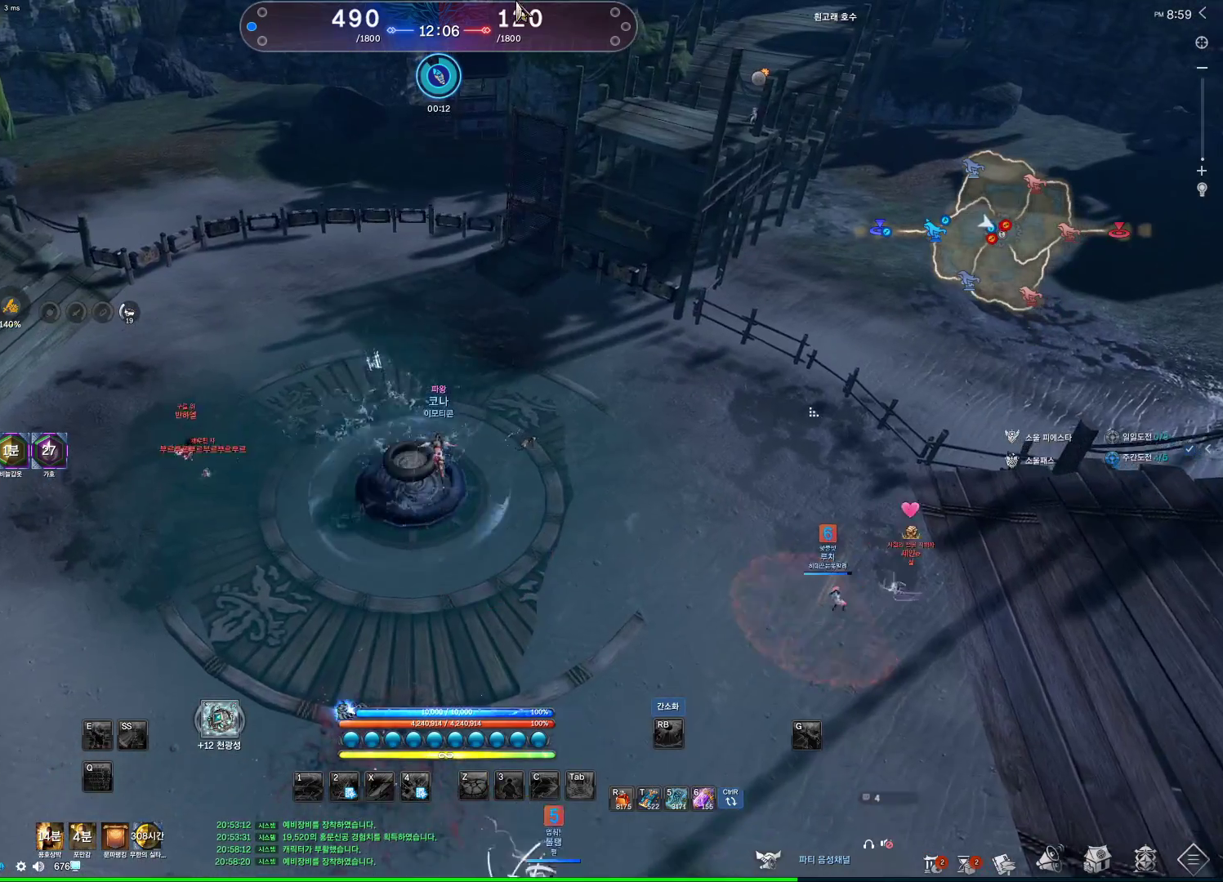
{"keys": [], "mouse": ["mb4"], "events": [[67, "alt", "up"], [400, "mouse_mb4", "down"]]}
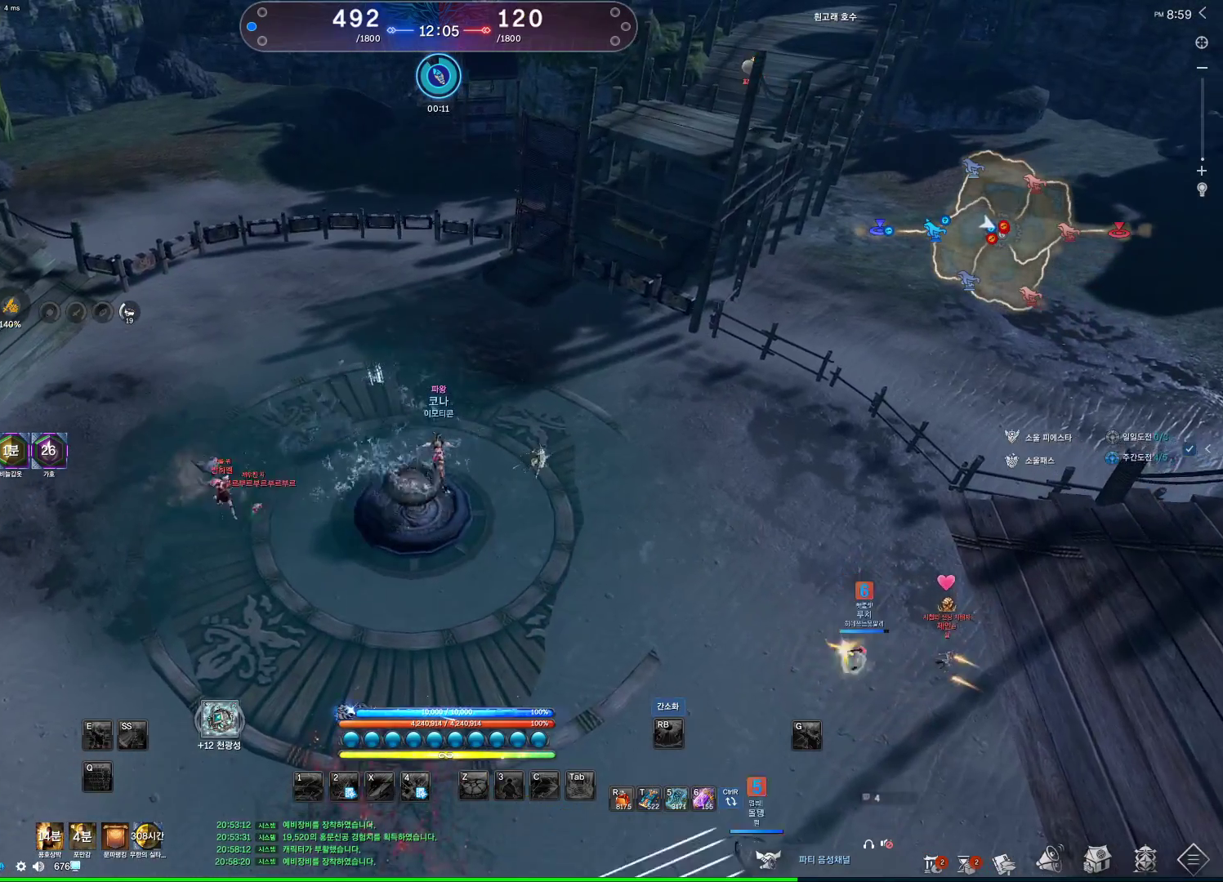
{"keys": [], "mouse": [], "events": [[133, "mouse_mb4", "up"], [367, "mouse_mb4", "down"], [400, "mouse_mb4", "up"]]}
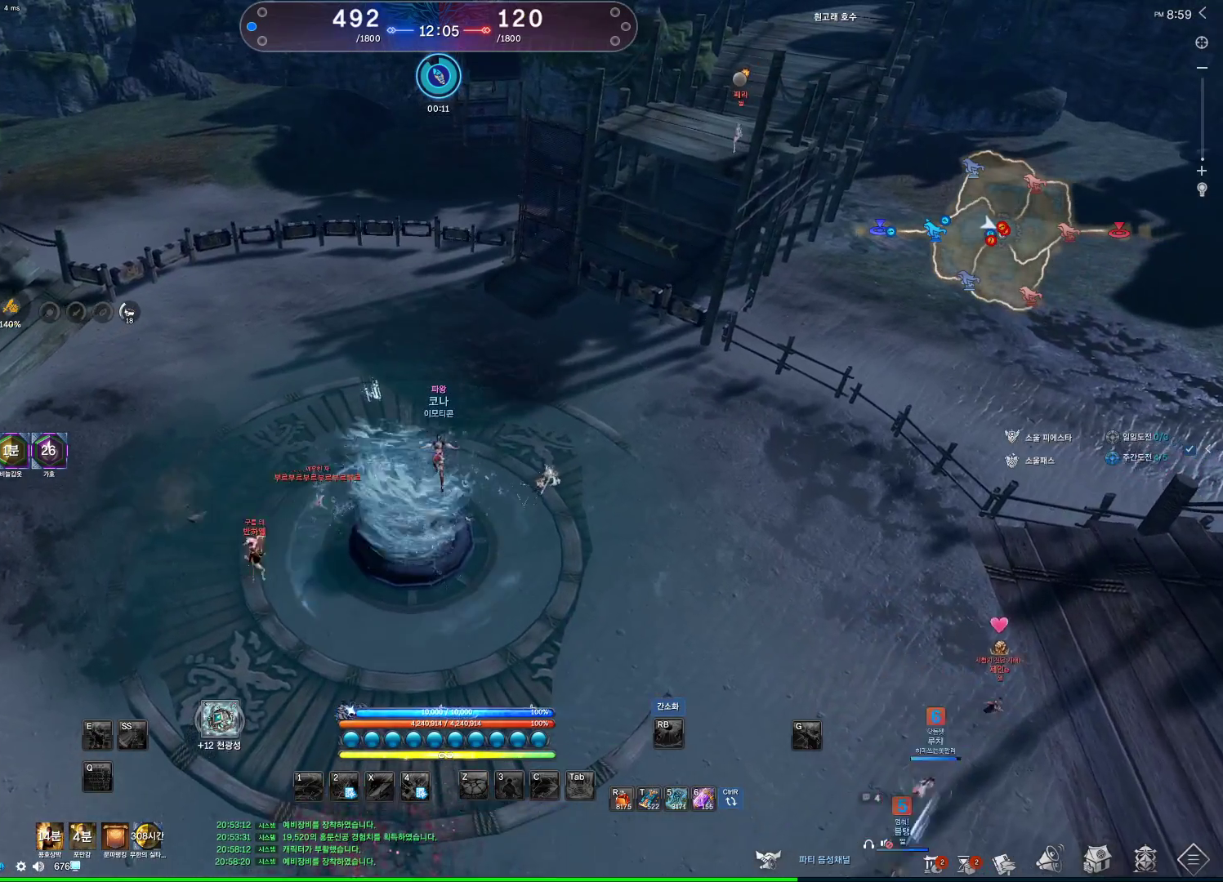
{"keys": ["alt"], "mouse": [], "events": [[367, "alt", "down"]]}
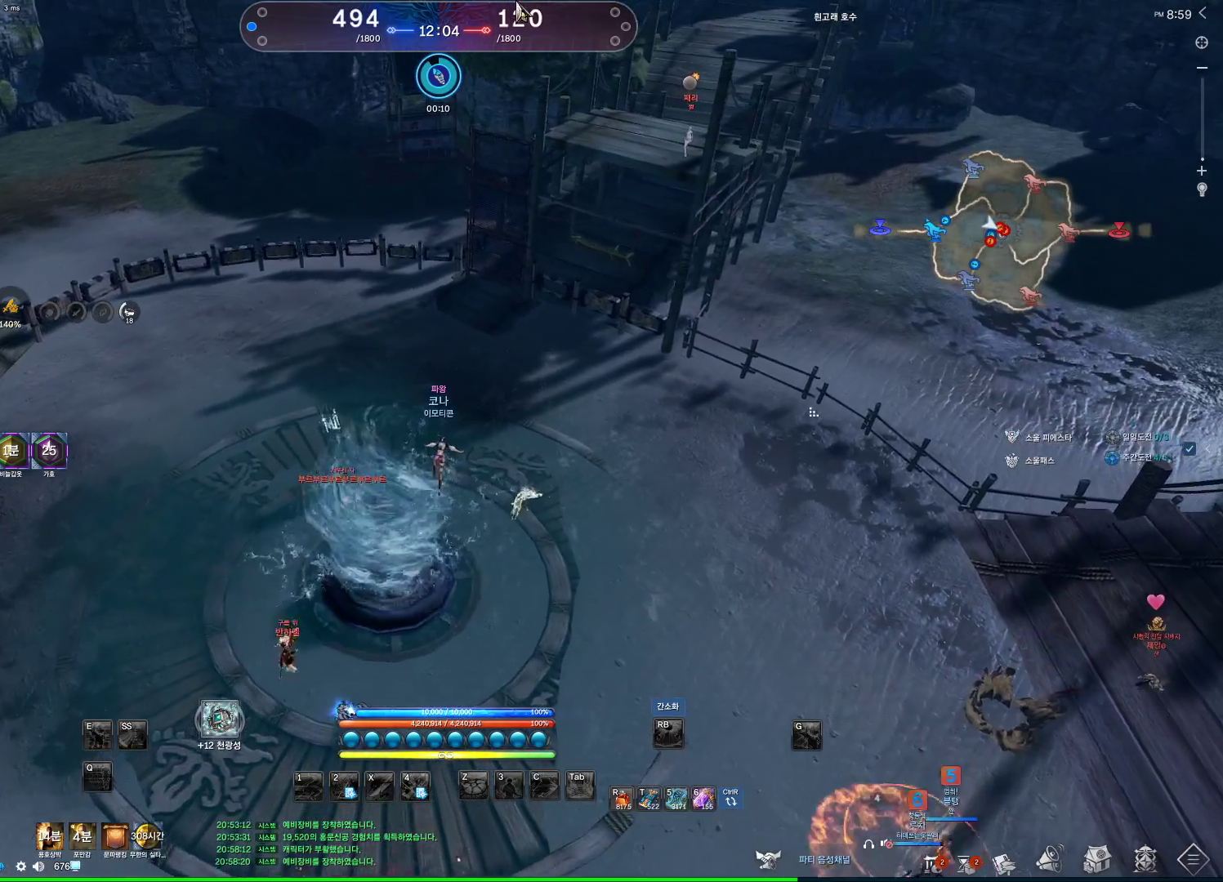
{"keys": ["alt"], "mouse": ["left", "right"], "events": [[200, "mouse_left", "down"], [200, "mouse_right", "down"], [300, "mouse_left", "up"], [300, "mouse_right", "up"], [400, "mouse_left", "down"], [400, "mouse_right", "down"]]}
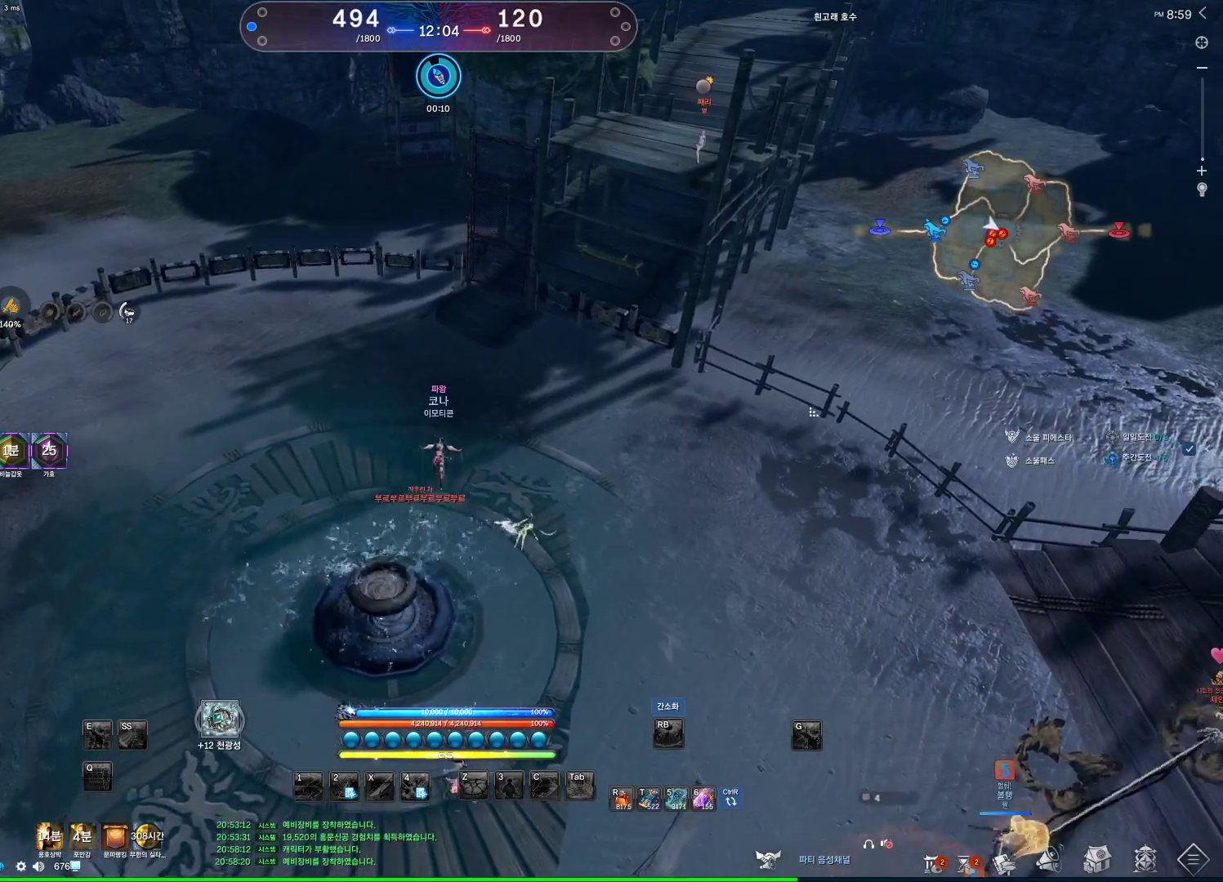
{"keys": [], "mouse": [], "events": [[33, "mouse_left", "up"], [33, "mouse_right", "up"], [167, "alt", "up"]]}
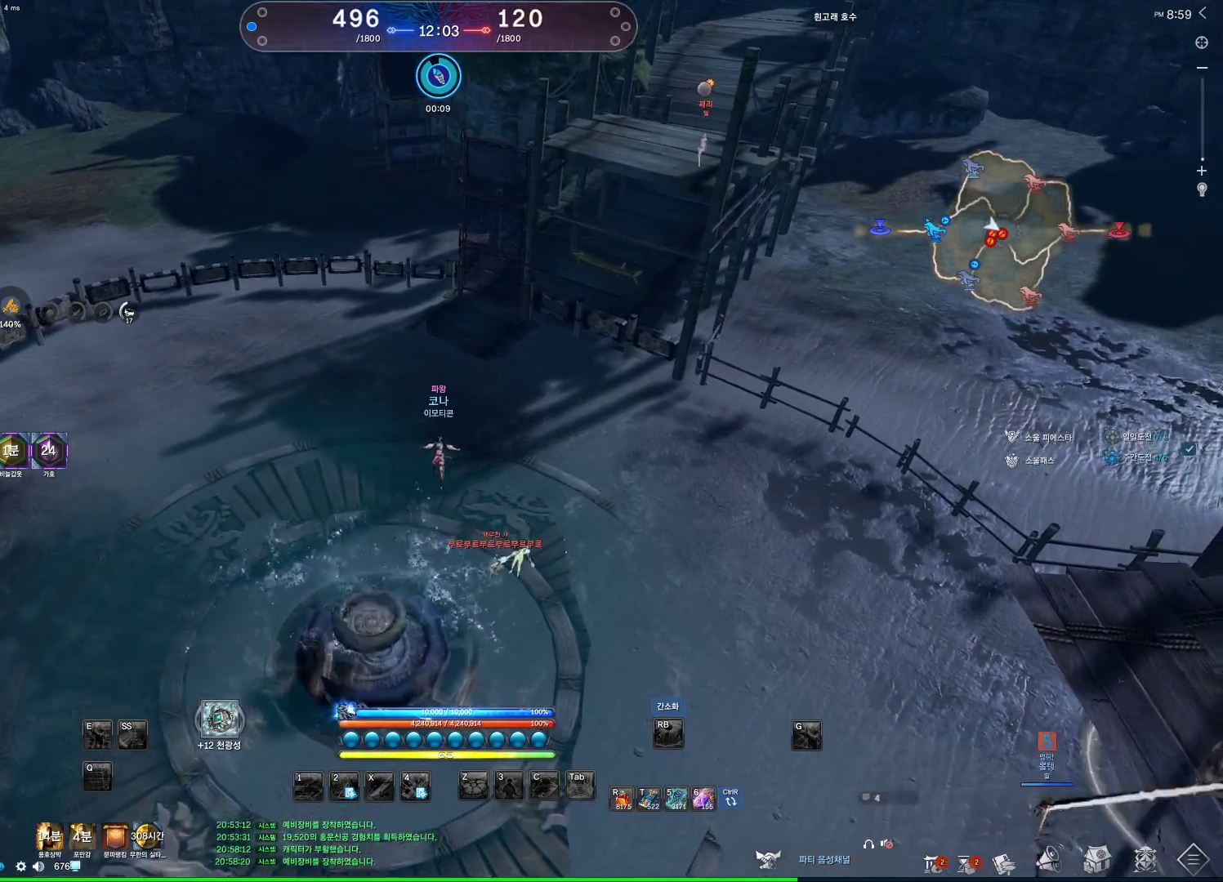
{"keys": [], "mouse": [], "events": []}
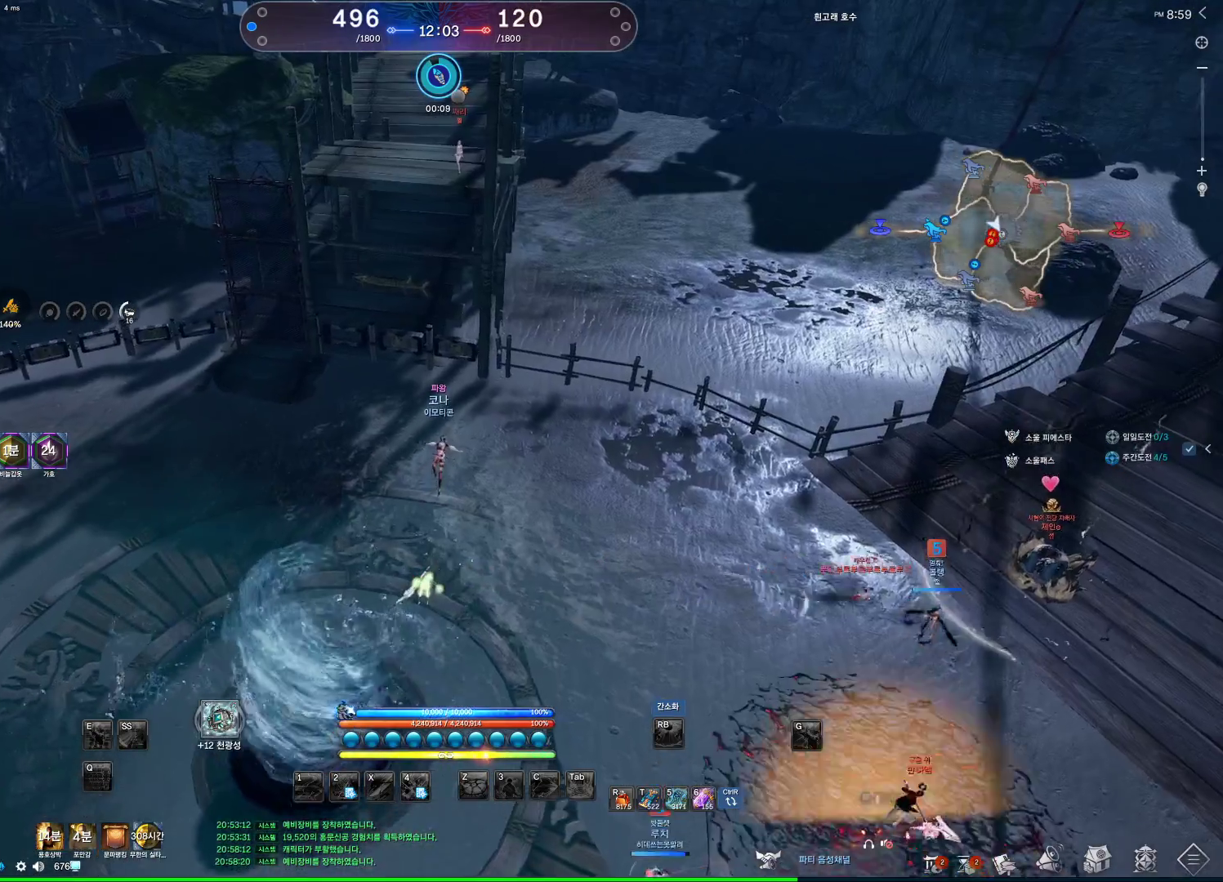
{"keys": [], "mouse": [], "events": []}
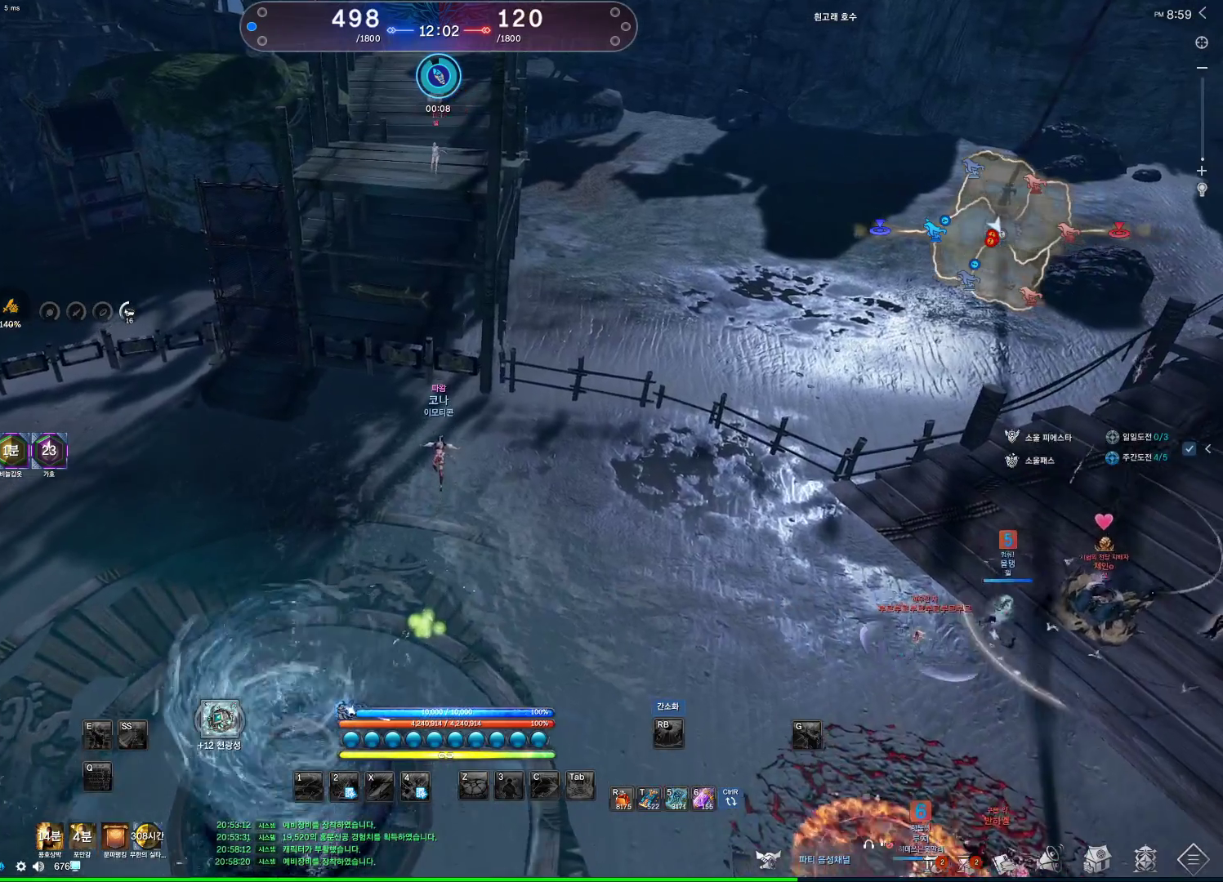
{"keys": [], "mouse": [], "events": []}
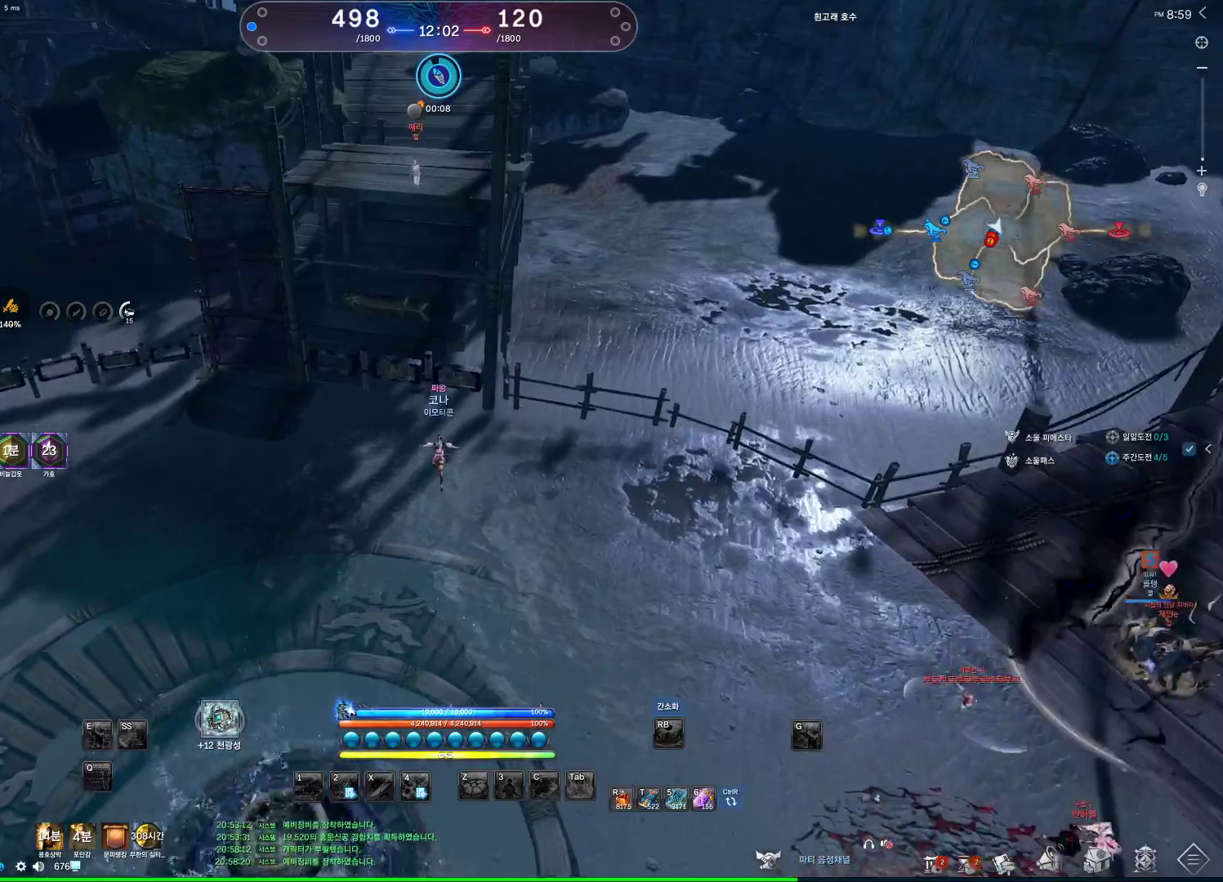
{"keys": [], "mouse": [], "events": [[200, "tilde", "down"], [300, "tilde", "up"]]}
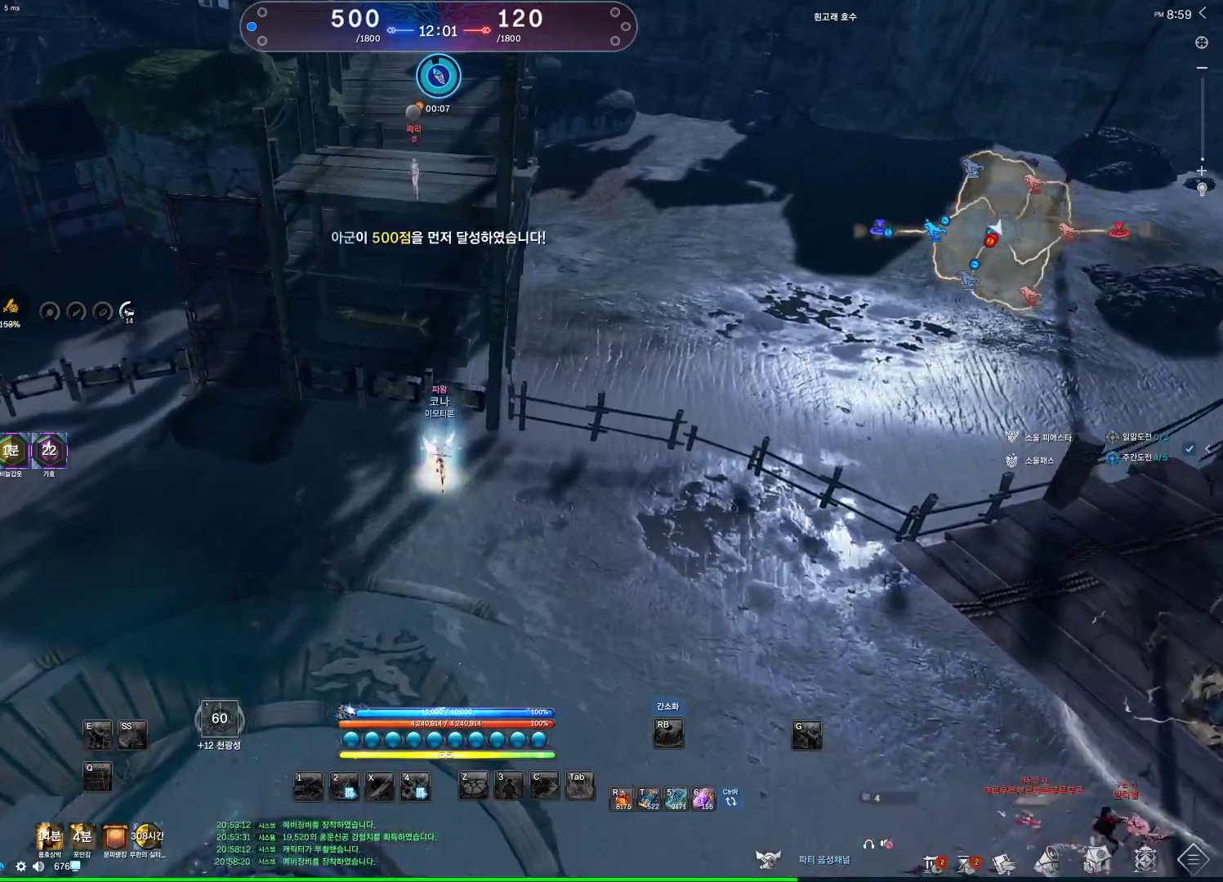
{"keys": ["s"], "mouse": [], "events": [[100, "space", "down"], [200, "space", "up"], [333, "s", "down"], [367, "s", "up"], [467, "s", "down"]]}
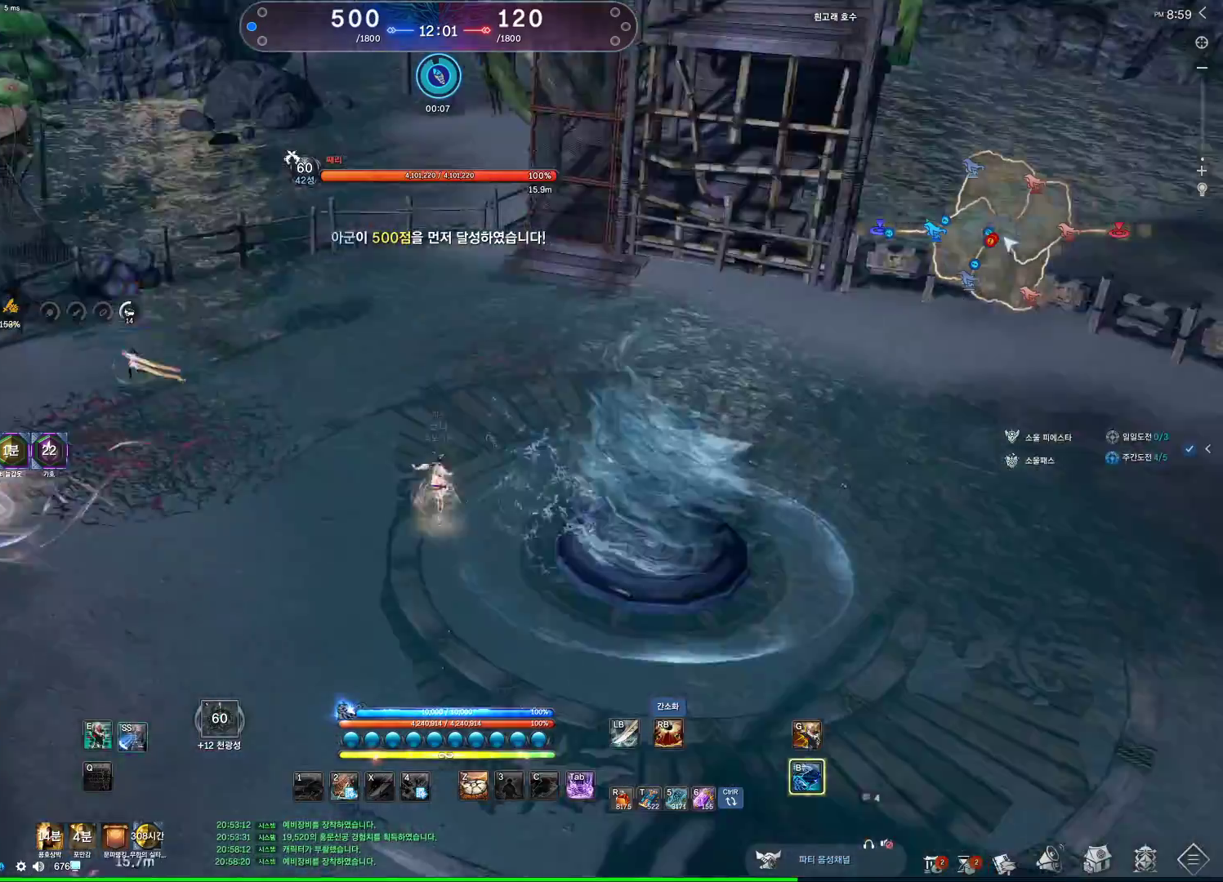
{"keys": [], "mouse": [], "events": [[133, "s", "up"], [467, "f", "down"], [500, "f", "up"]]}
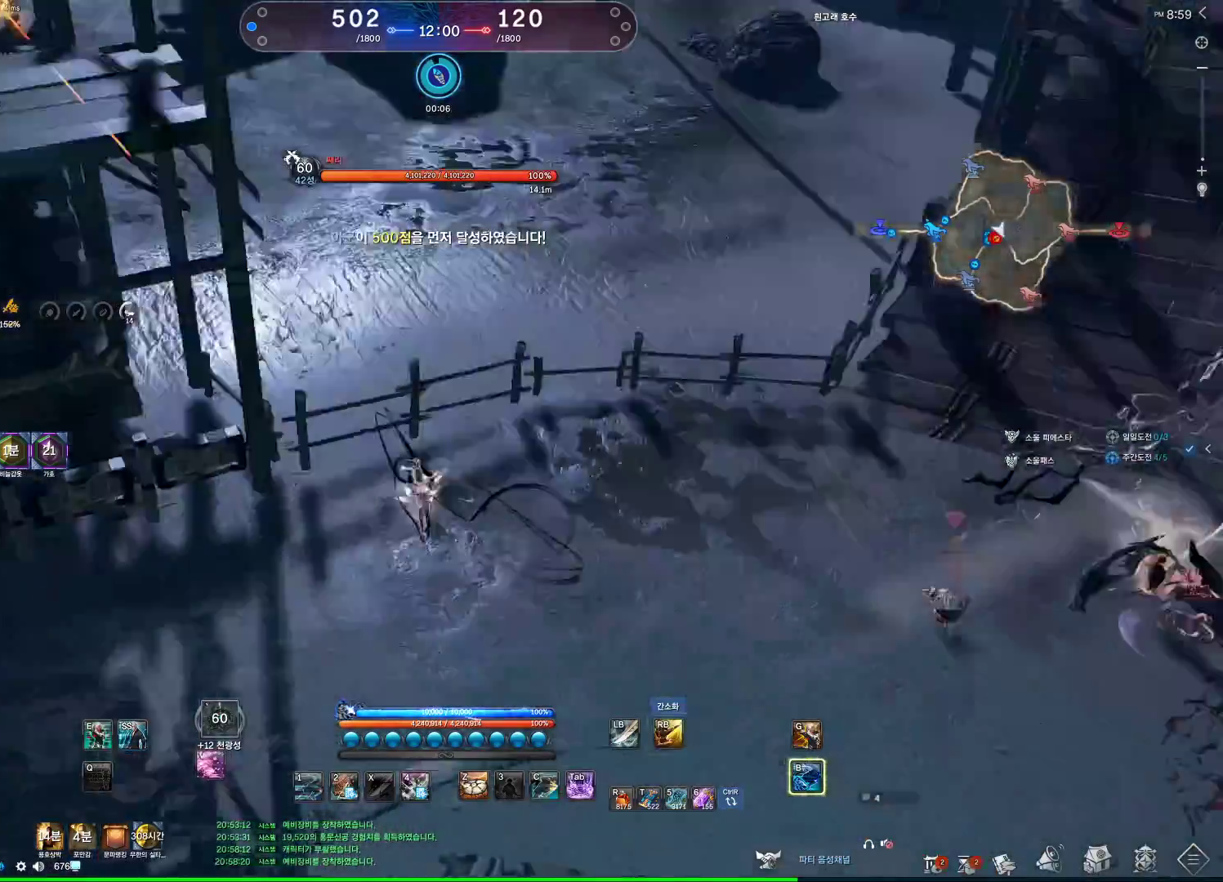
{"keys": [], "mouse": [], "events": [[100, "f", "down"], [133, "f", "up"], [167, "f", "down"], [267, "f", "up"], [400, "f", "down"], [467, "f", "up"]]}
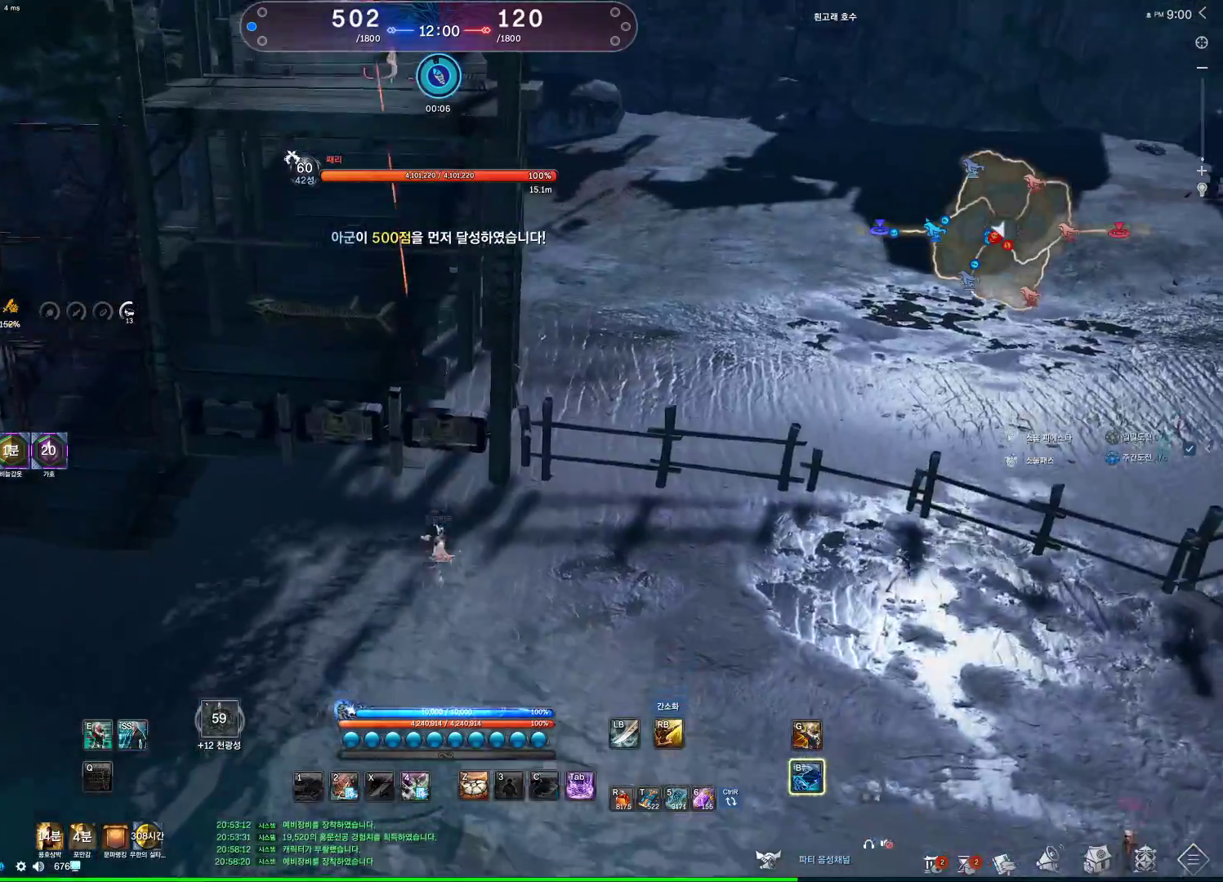
{"keys": ["shift", "w"], "mouse": [], "events": [[300, "w", "down"], [433, "shift", "down"]]}
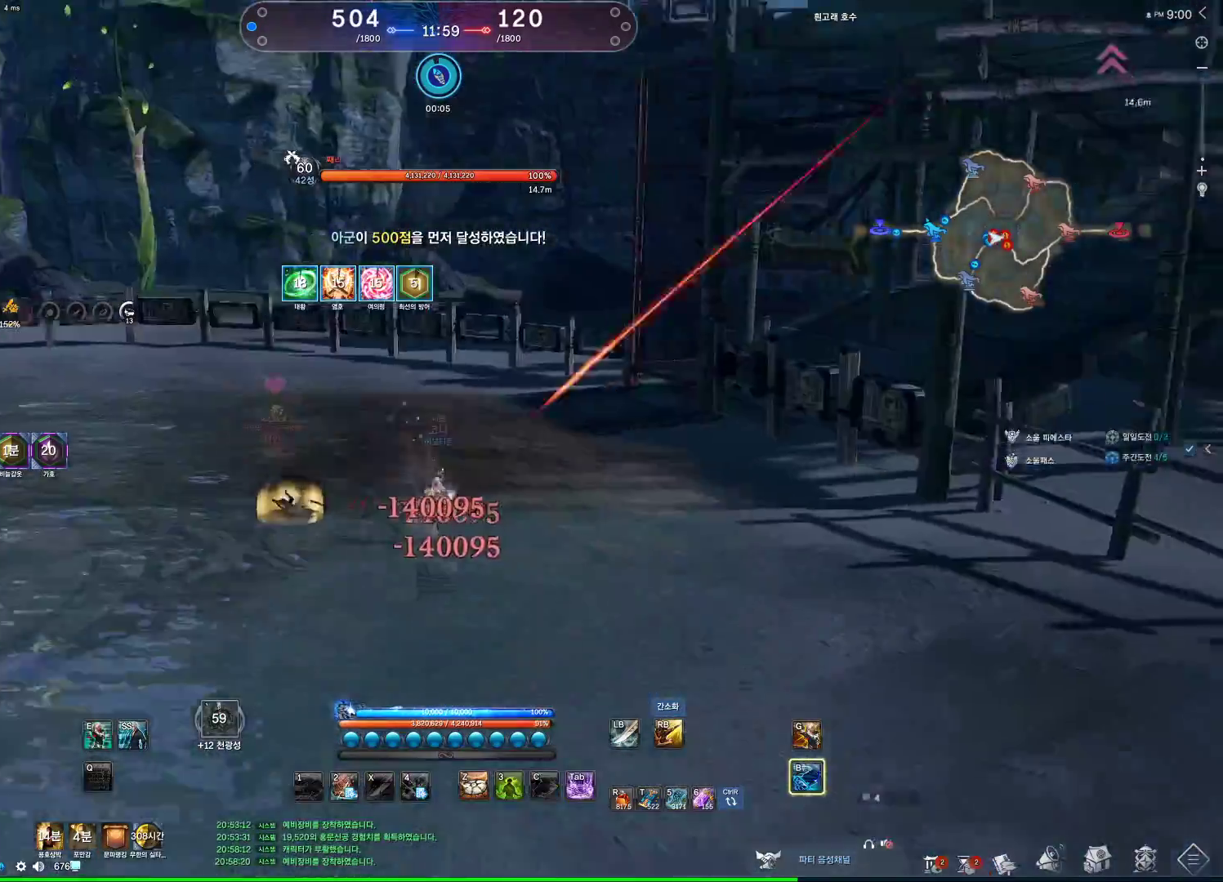
{"keys": ["a"], "mouse": [], "events": [[67, "a", "down"], [67, "shift", "up"], [167, "a", "up"], [200, "a", "down"], [267, "w", "up"], [367, "2", "down"], [433, "2", "up"]]}
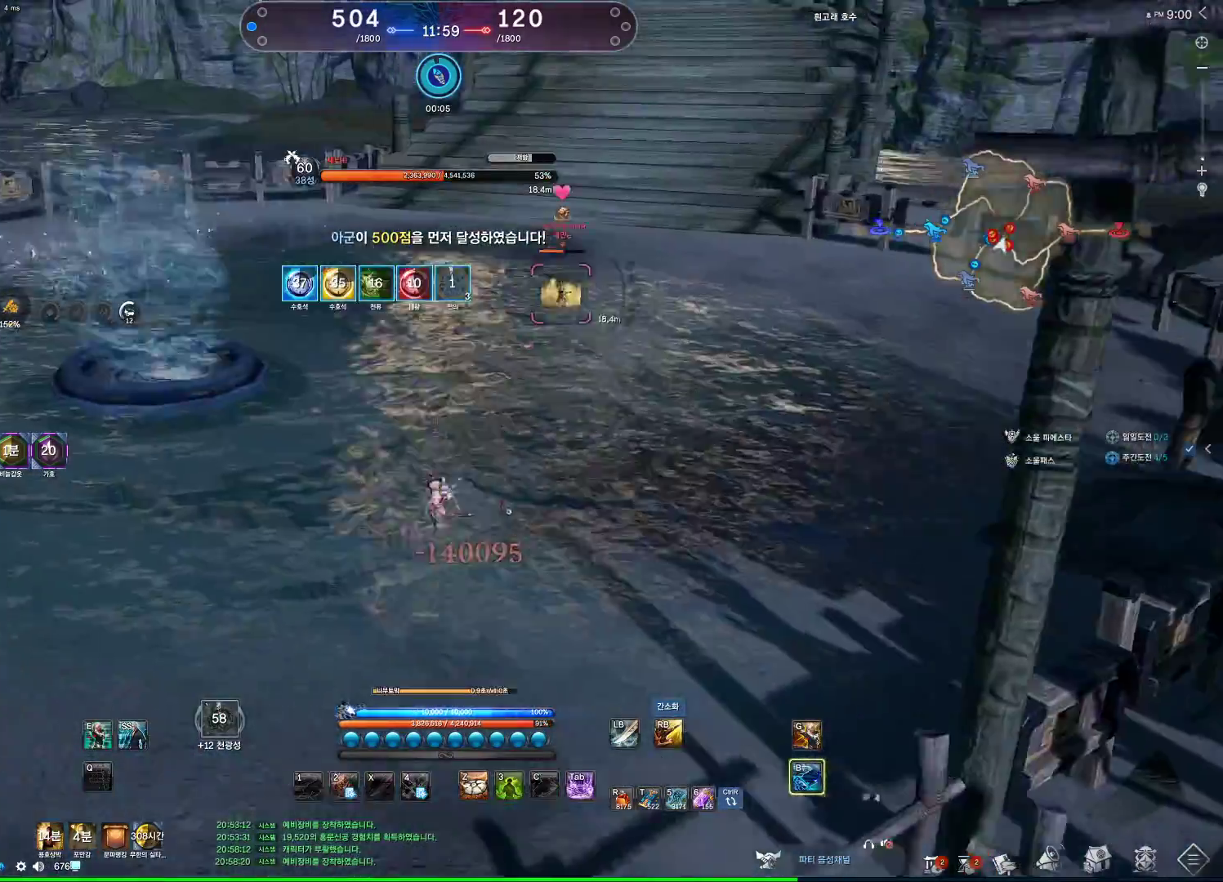
{"keys": ["w"], "mouse": [], "events": [[233, "w", "down"], [267, "a", "up"], [400, "mouse_right", "down"], [500, "mouse_right", "up"]]}
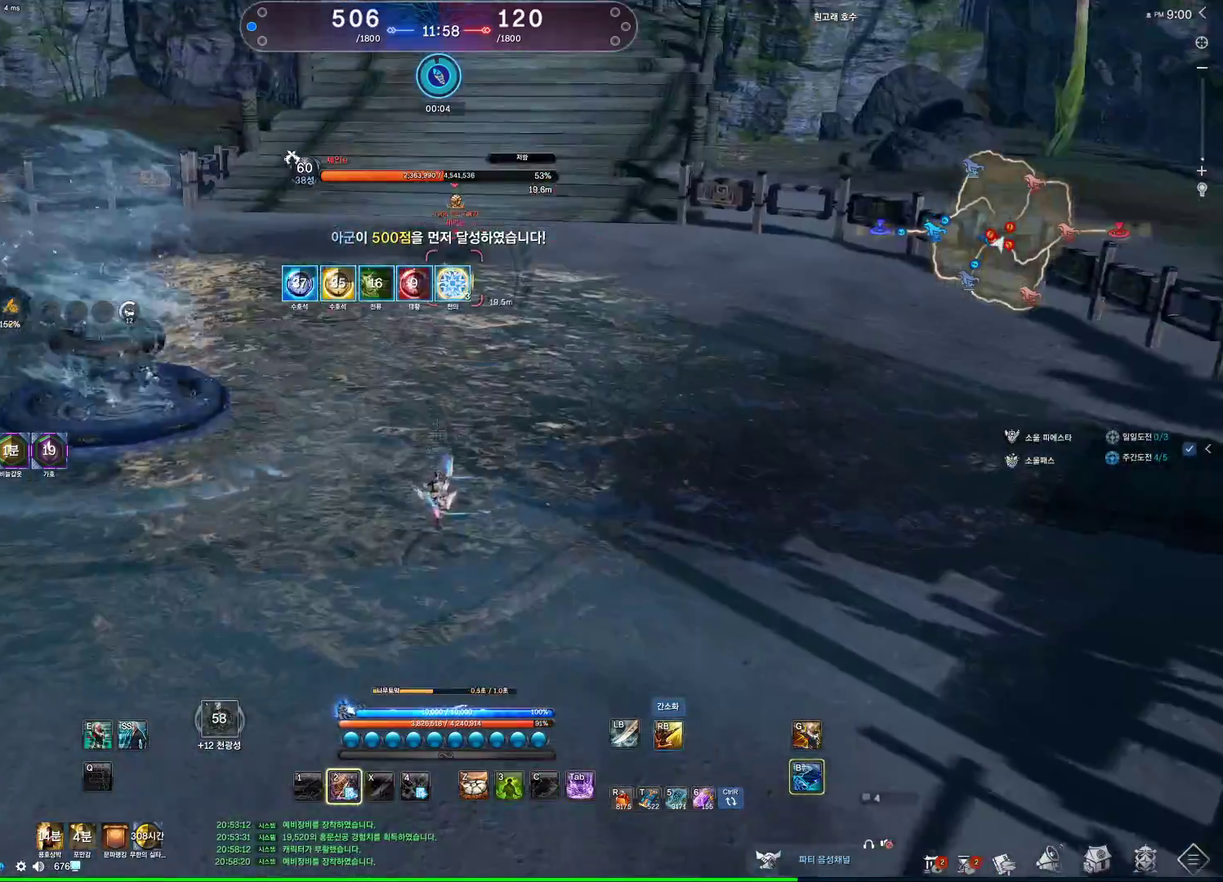
{"keys": [], "mouse": [], "events": [[433, "c", "down"], [467, "c", "up"], [467, "w", "up"]]}
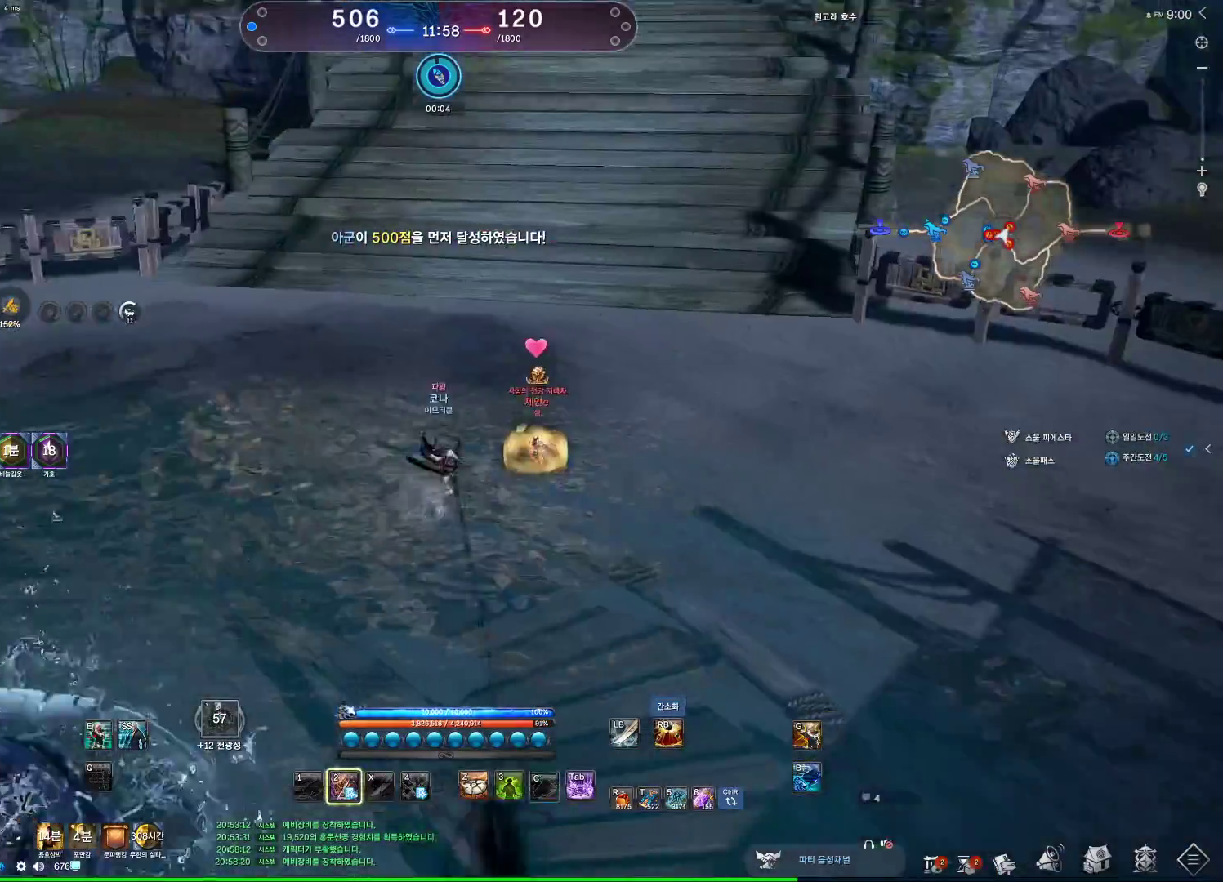
{"keys": ["4", "a", "w"], "mouse": [], "events": [[67, "c", "down"], [133, "c", "up"], [167, "c", "down"], [267, "a", "down"], [267, "w", "down"], [300, "c", "up"], [433, "4", "down"]]}
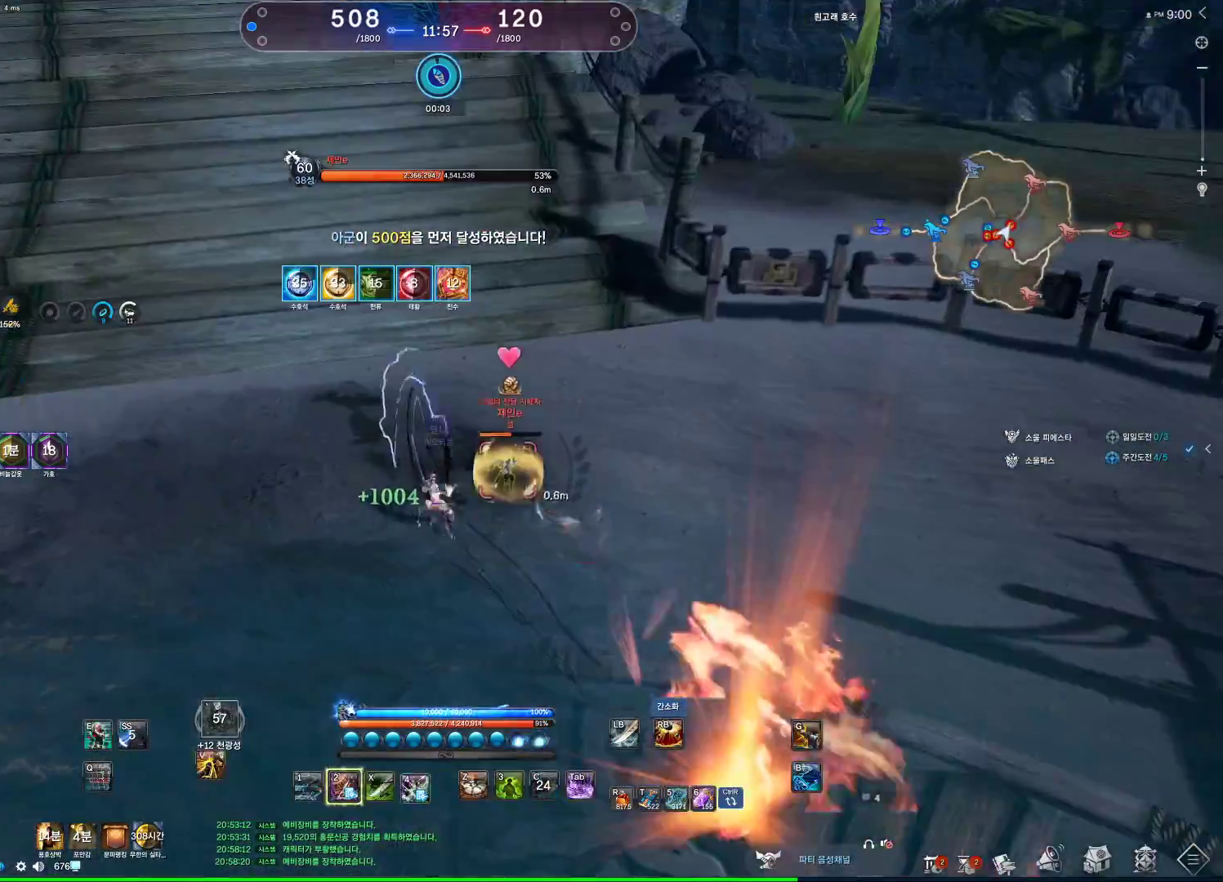
{"keys": ["a"], "mouse": [], "events": [[33, "4", "up"], [267, "w", "up"], [367, "2", "down"], [467, "2", "up"]]}
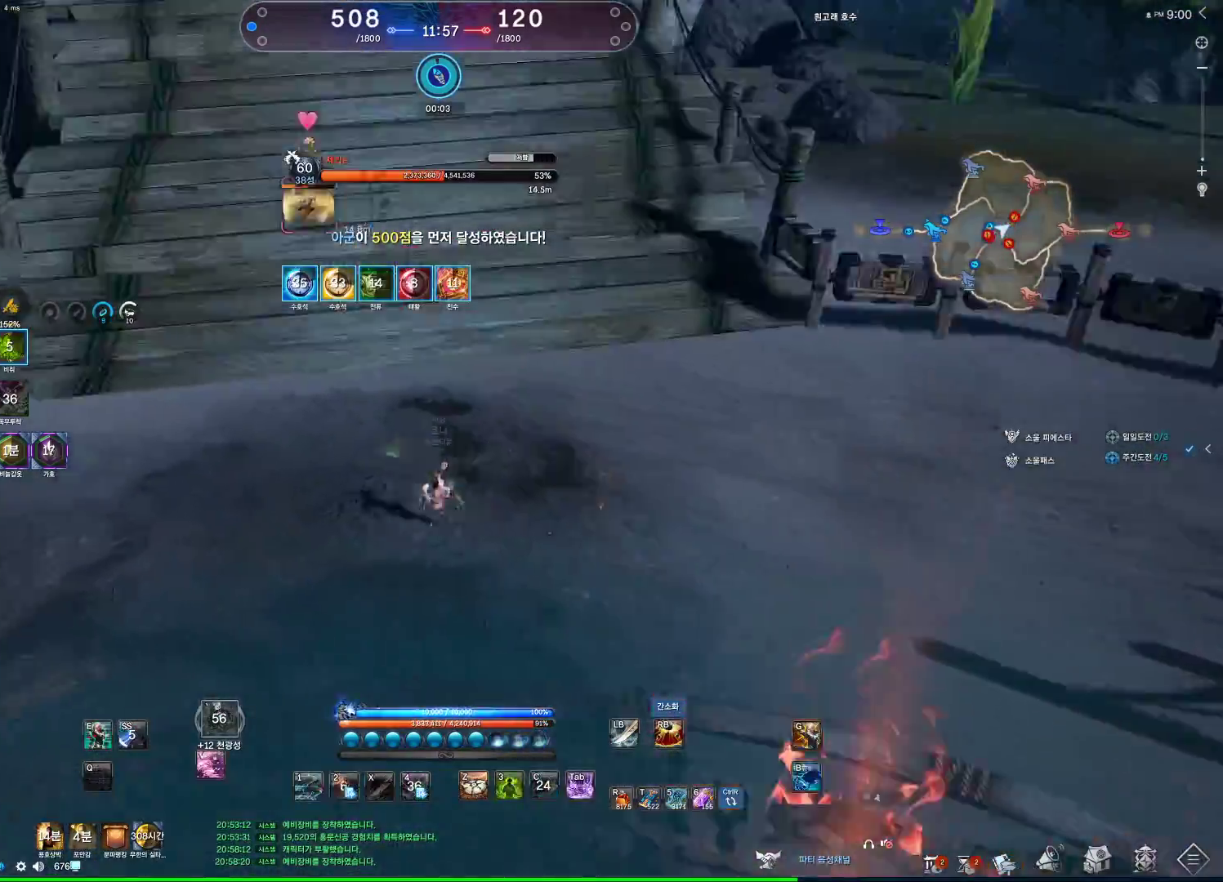
{"keys": ["e", "w"], "mouse": [], "events": [[100, "w", "down"], [200, "a", "up"], [433, "e", "down"]]}
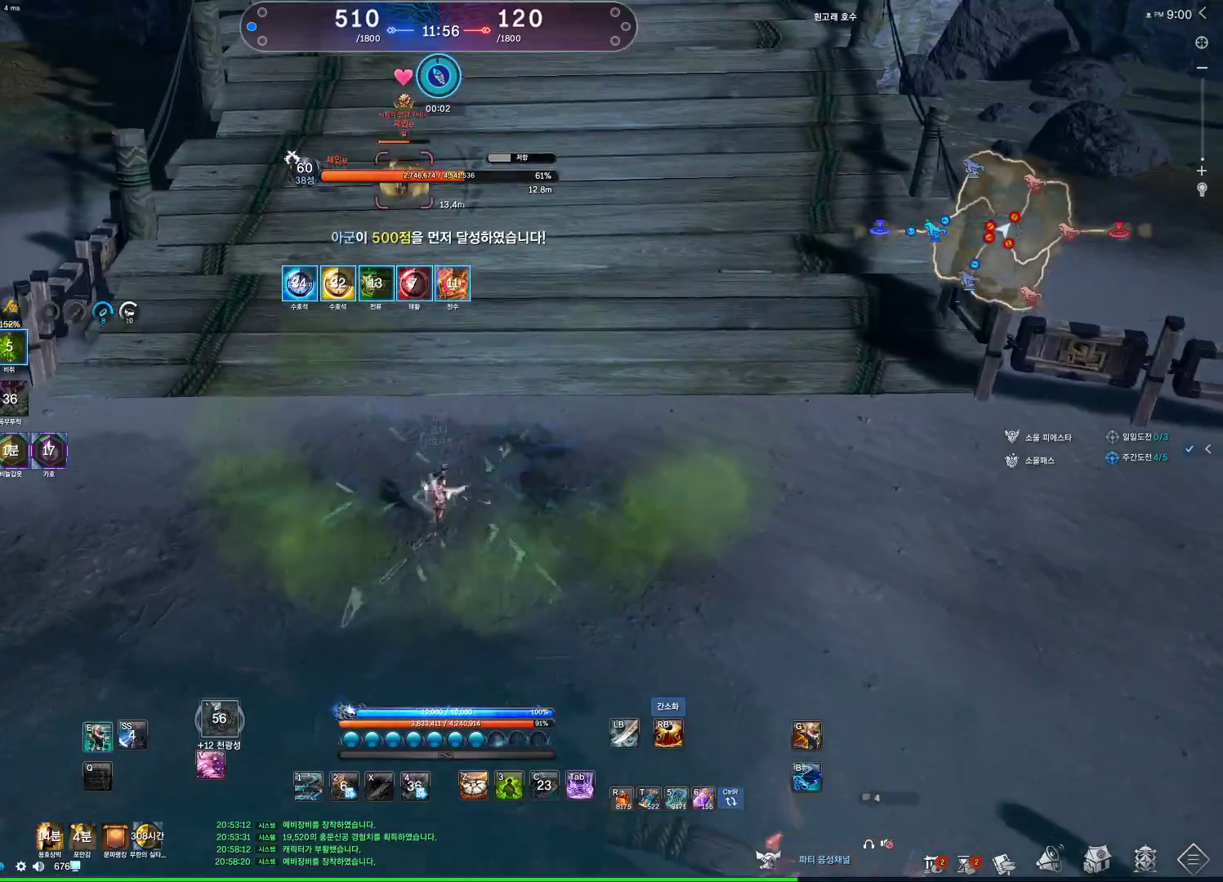
{"keys": ["w"], "mouse": [], "events": [[267, "e", "up"]]}
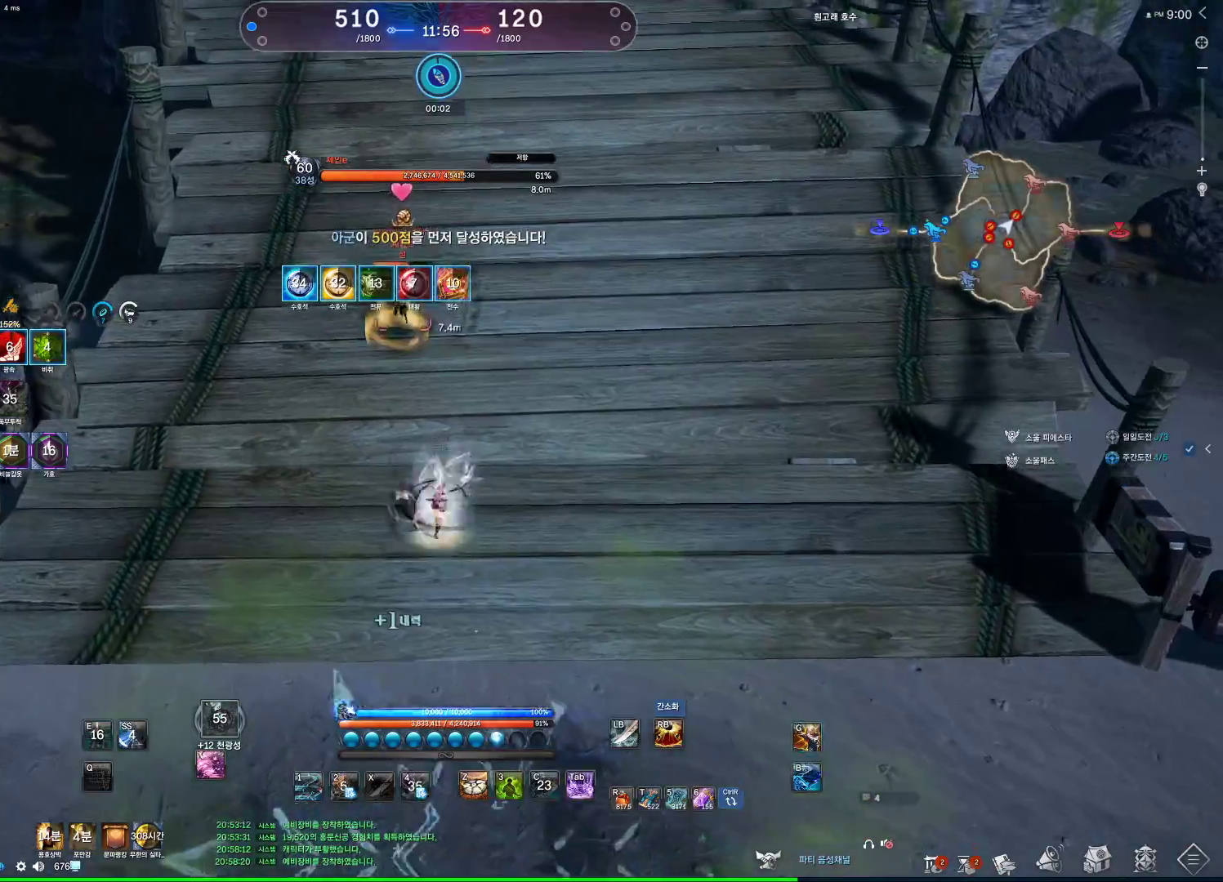
{"keys": ["d"], "mouse": [], "events": [[133, "d", "down"], [267, "w", "up"]]}
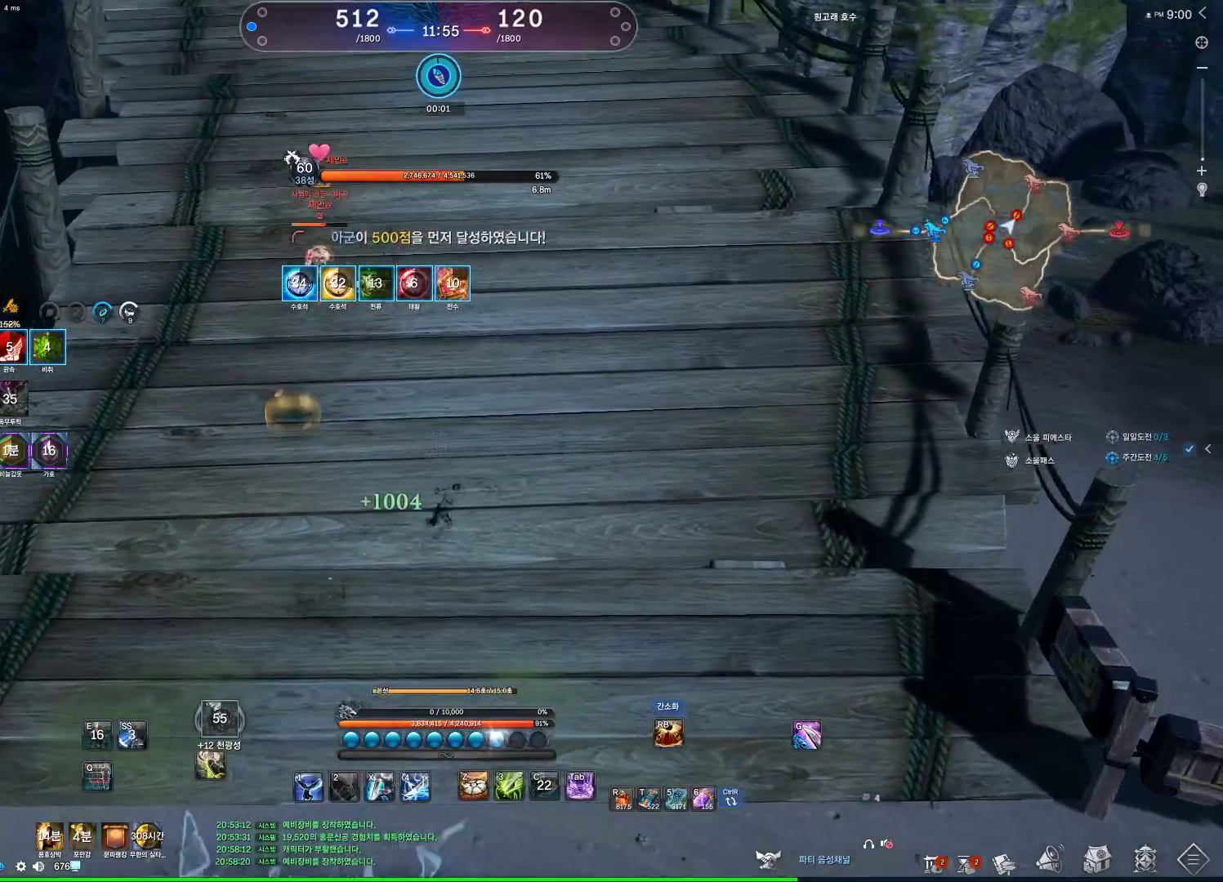
{"keys": [], "mouse": [], "events": [[233, "w", "down"], [333, "d", "up"], [333, "space", "down"], [433, "space", "up"], [433, "w", "up"]]}
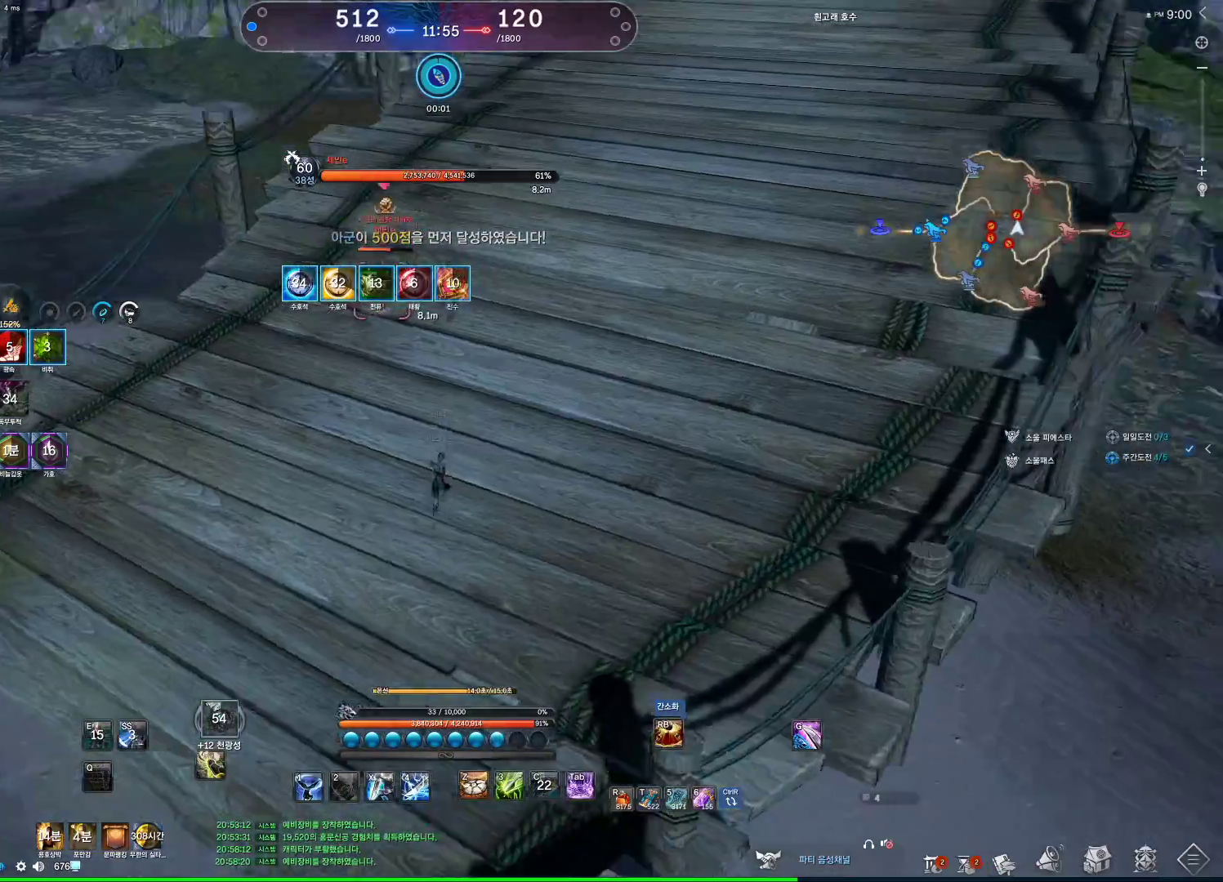
{"keys": ["3", "a"], "mouse": [], "events": [[300, "a", "down"], [500, "3", "down"]]}
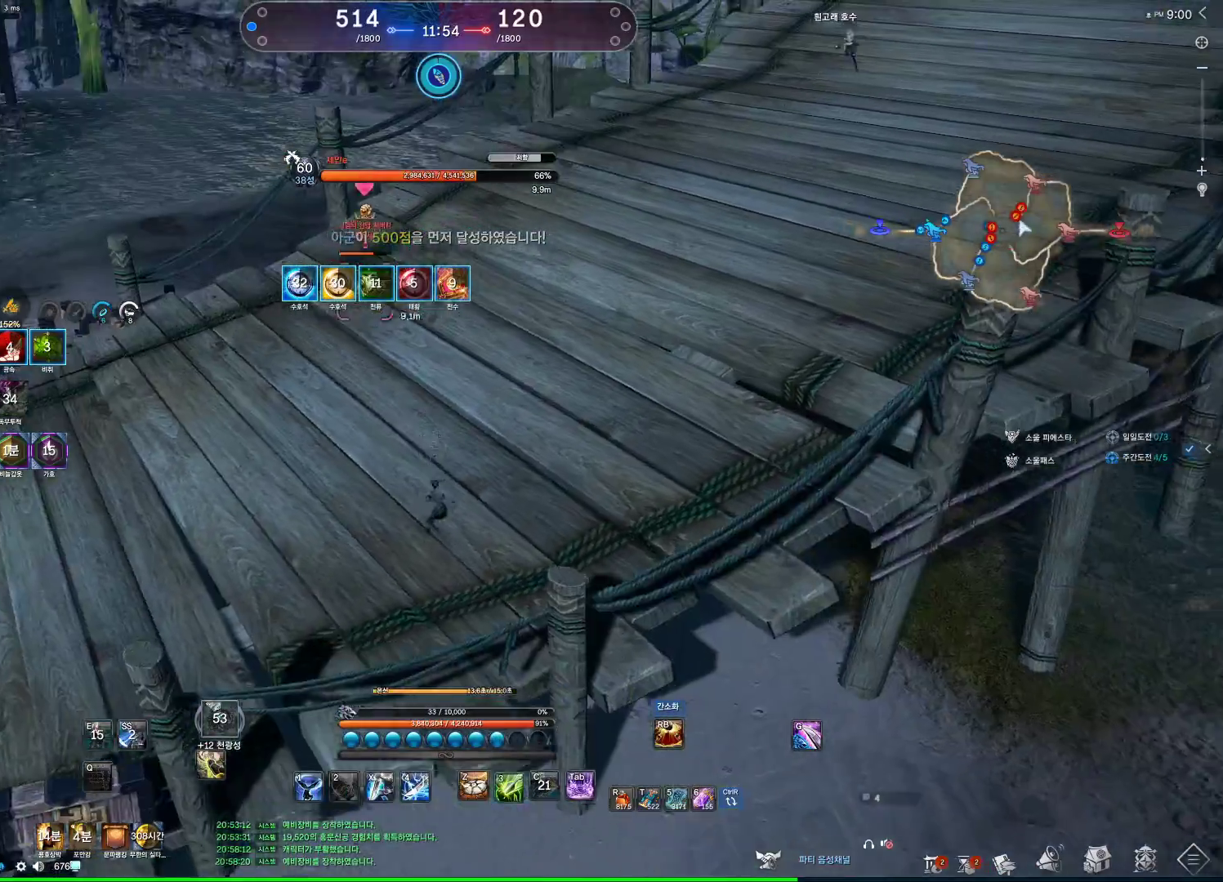
{"keys": ["w"], "mouse": [], "events": [[33, "3", "up"], [400, "w", "down"], [467, "a", "up"]]}
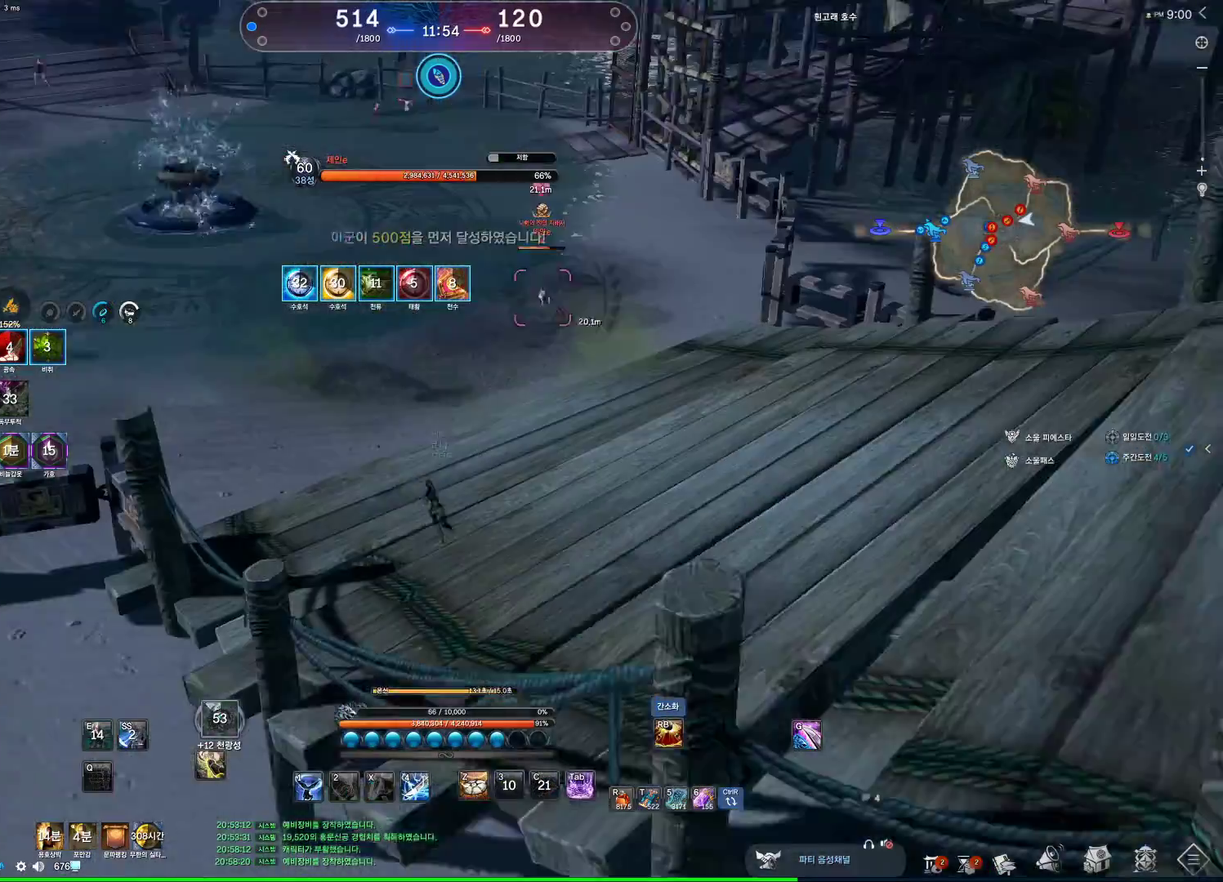
{"keys": ["3", "w"], "mouse": [], "events": [[33, "3", "down"]]}